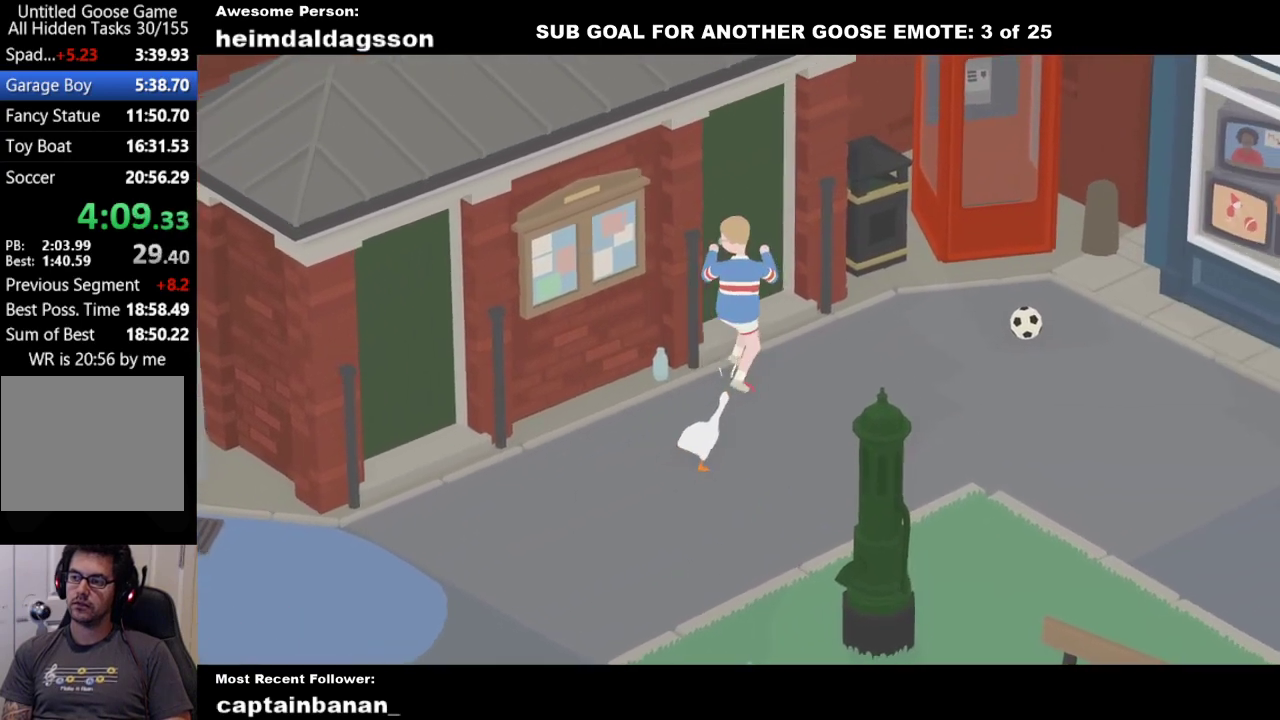
Gameplay with a controller (Xbox layout); each line is a JSON object with the inputs held at the frame after it. "events" lists button and stick changes between this image and that frame as [ms after this image, input, new state], when the widget could be followed in between. Not read: R3 right_stick.
{"buttons": ["A"], "left_stick": "up-right"}
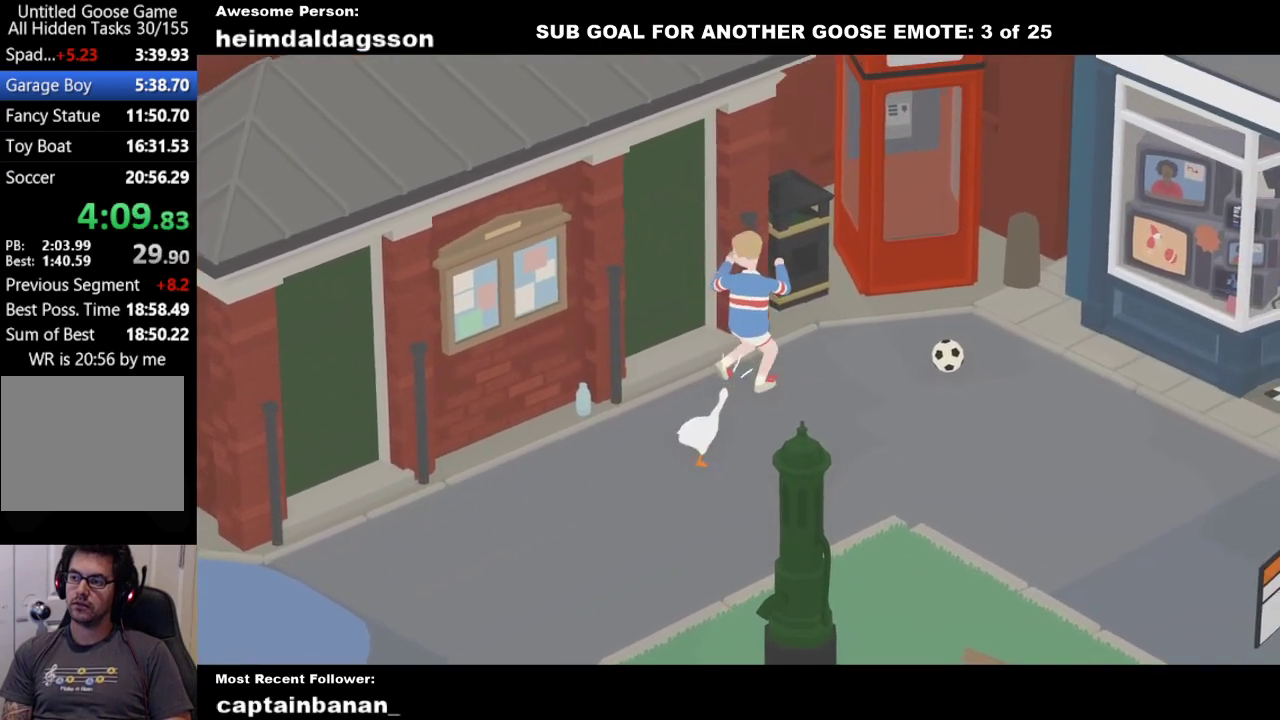
{"buttons": ["A"], "left_stick": "up-right", "events": []}
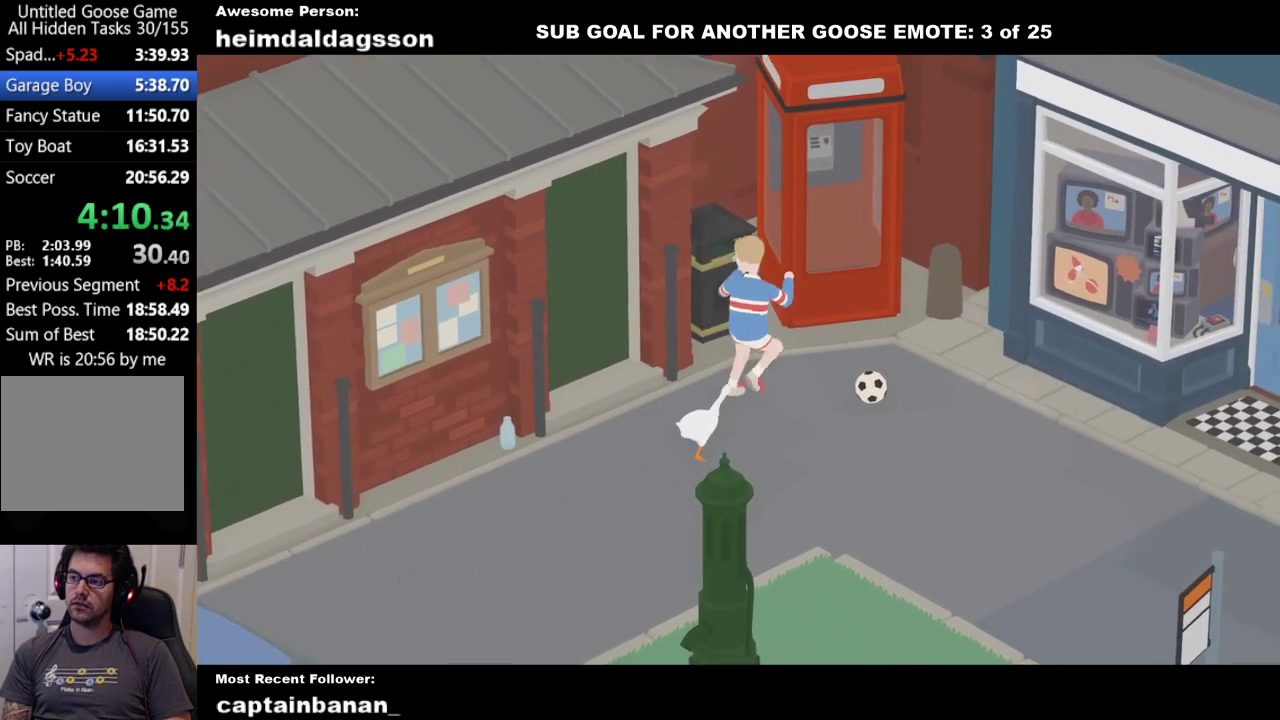
{"buttons": ["A", "X"], "left_stick": "center", "events": [[417, "X", "down"], [467, "left_stick", "center"]]}
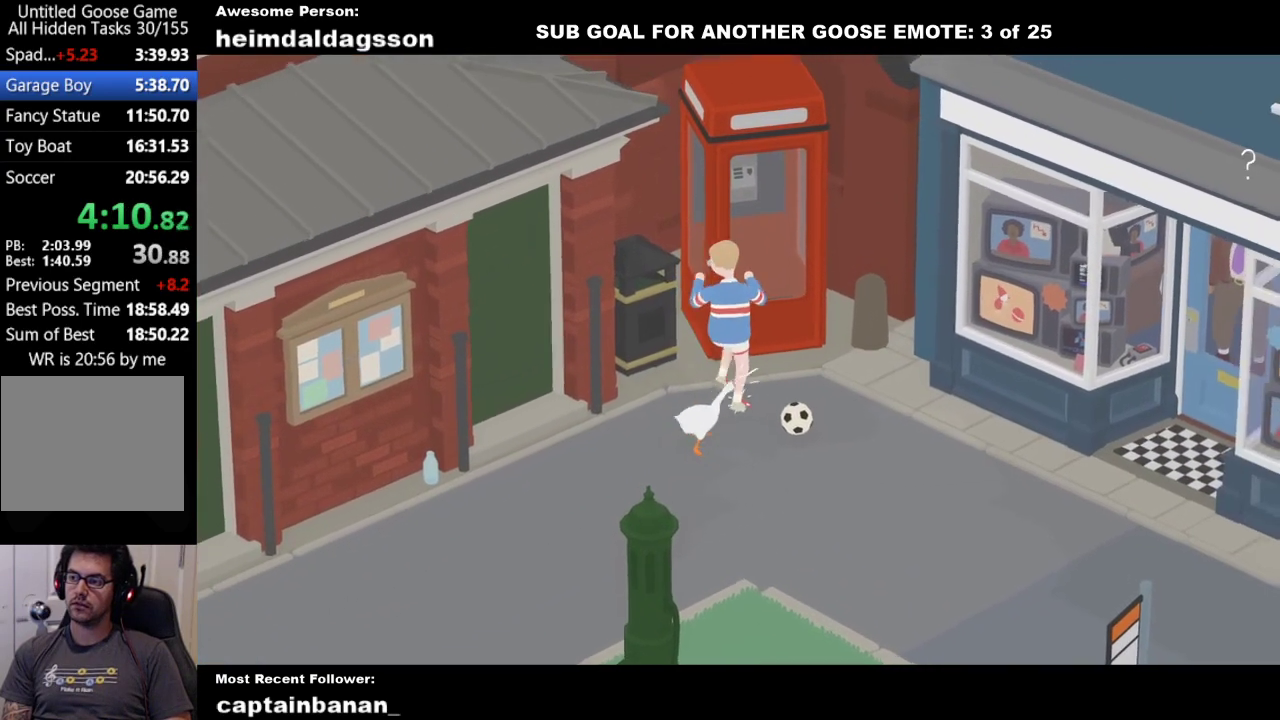
{"buttons": [], "left_stick": "down", "events": [[50, "X", "up"], [133, "A", "up"], [267, "left_stick", "down"], [333, "A", "down"], [467, "A", "up"]]}
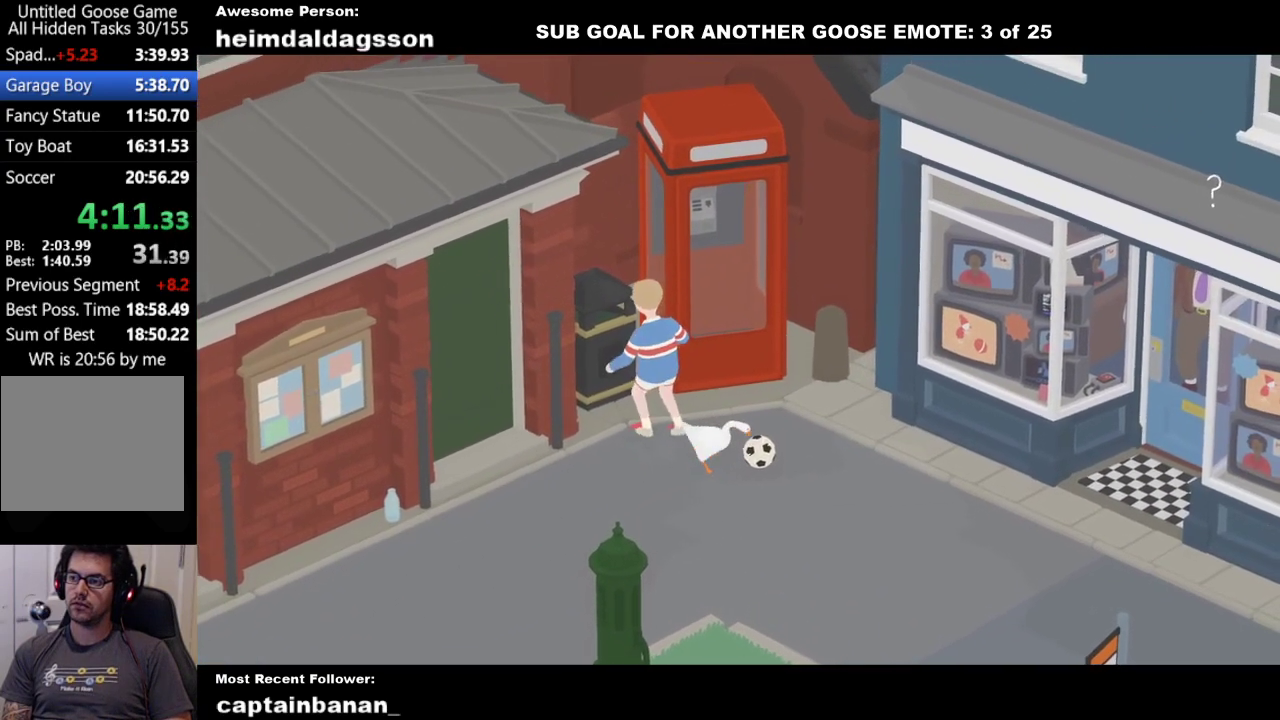
{"buttons": ["A"], "left_stick": "down-right", "events": [[133, "A", "down"], [167, "left_stick", "down-right"], [267, "A", "up"], [500, "A", "down"]]}
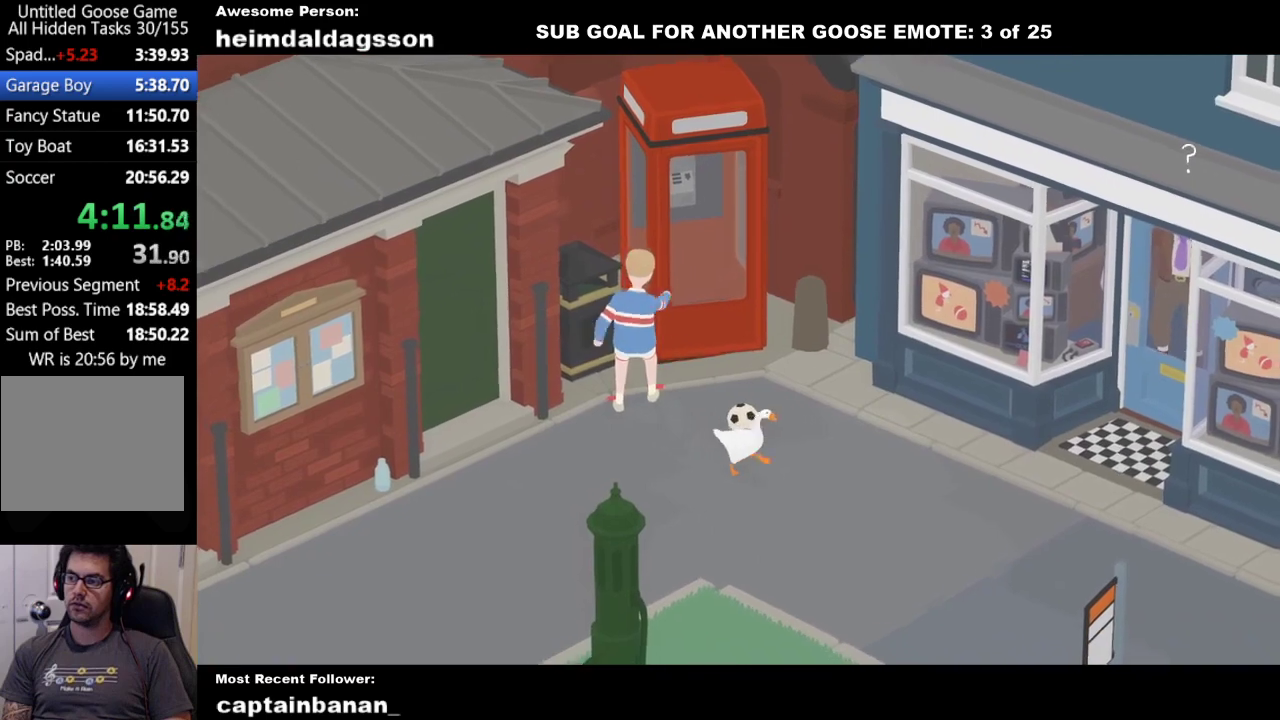
{"buttons": ["A"], "left_stick": "down-right", "events": [[117, "A", "up"], [250, "A", "down"], [367, "A", "up"], [467, "A", "down"]]}
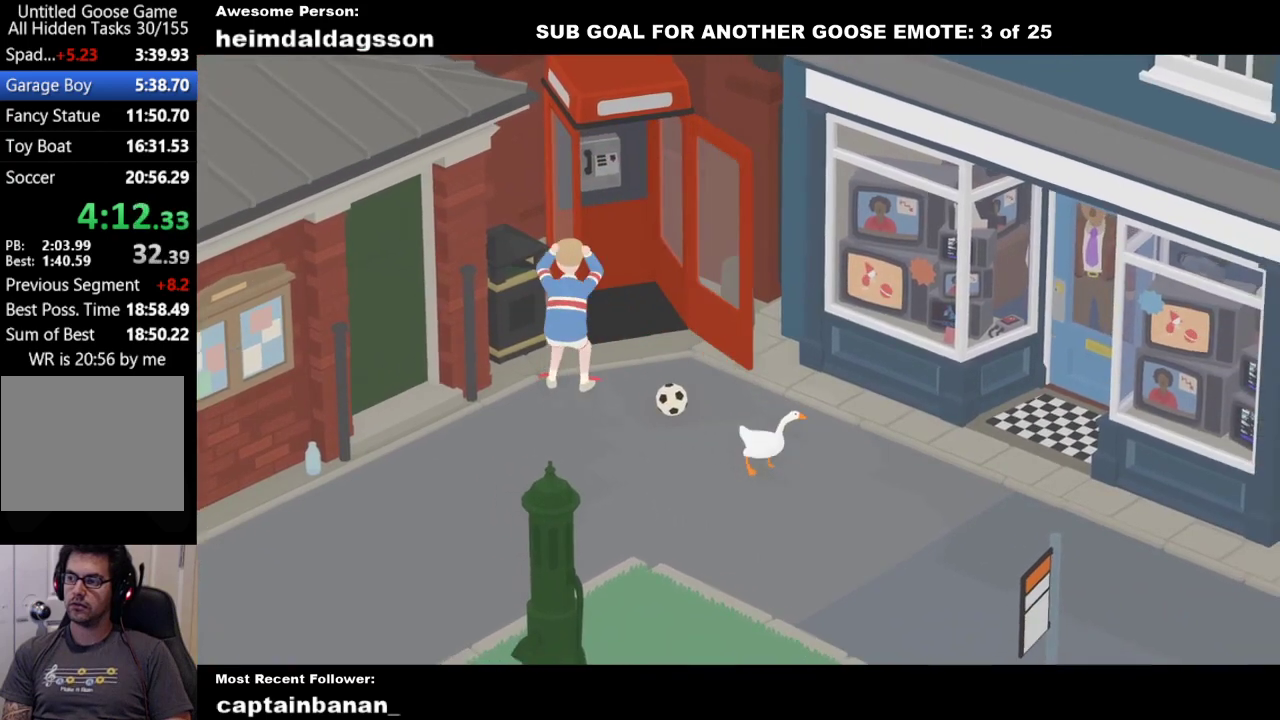
{"buttons": [], "left_stick": "down-right", "events": [[67, "A", "up"], [167, "A", "down"], [283, "A", "up"], [383, "A", "down"], [467, "A", "up"]]}
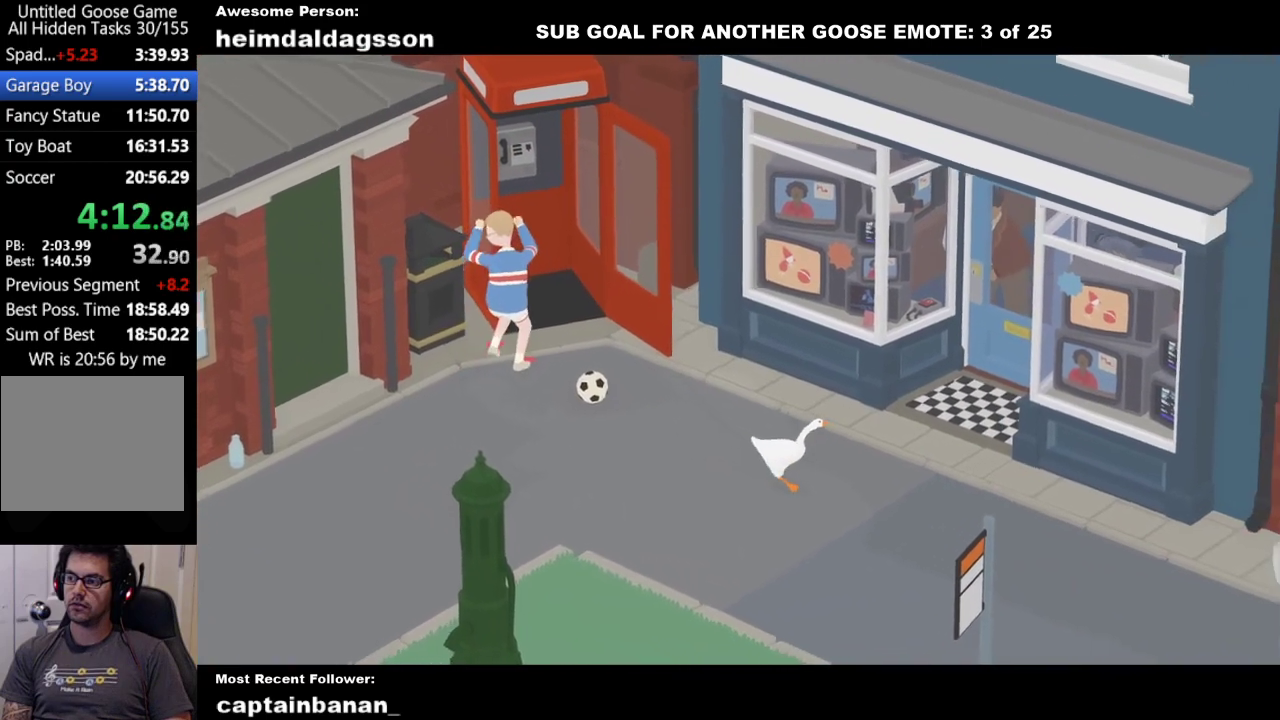
{"buttons": [], "left_stick": "center", "events": [[100, "left_stick", "center"]]}
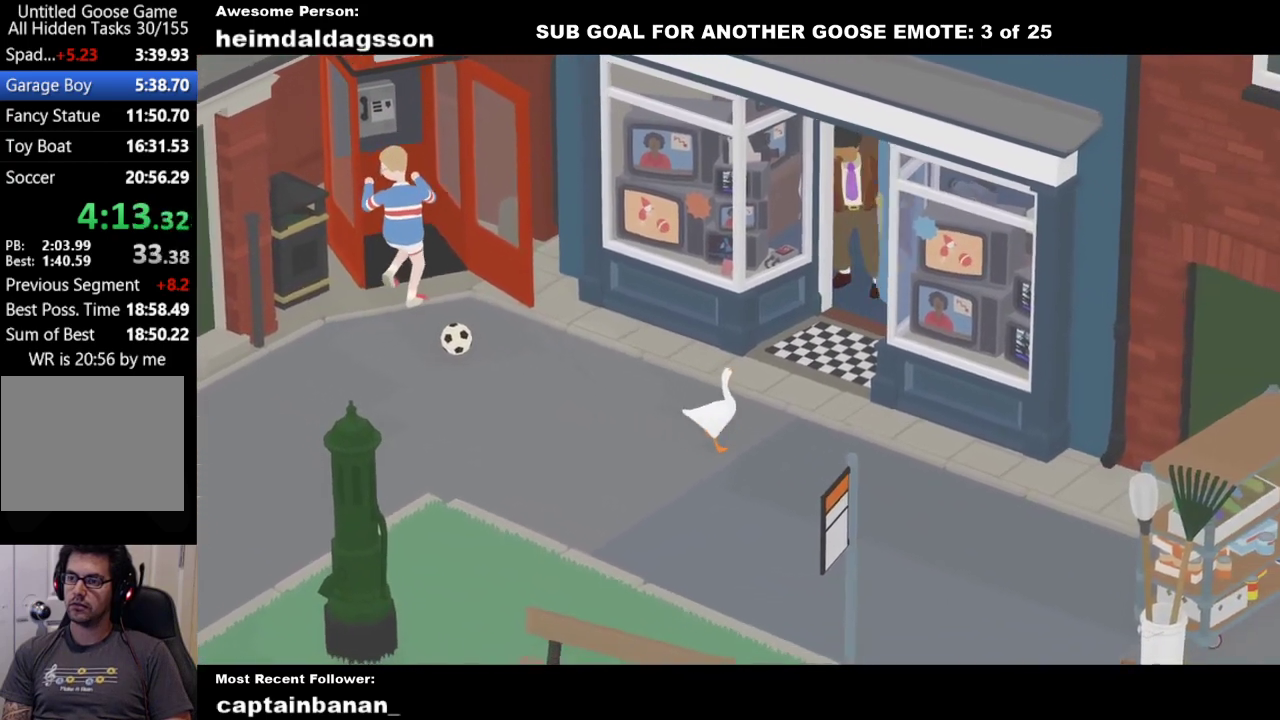
{"buttons": [], "left_stick": "center", "events": []}
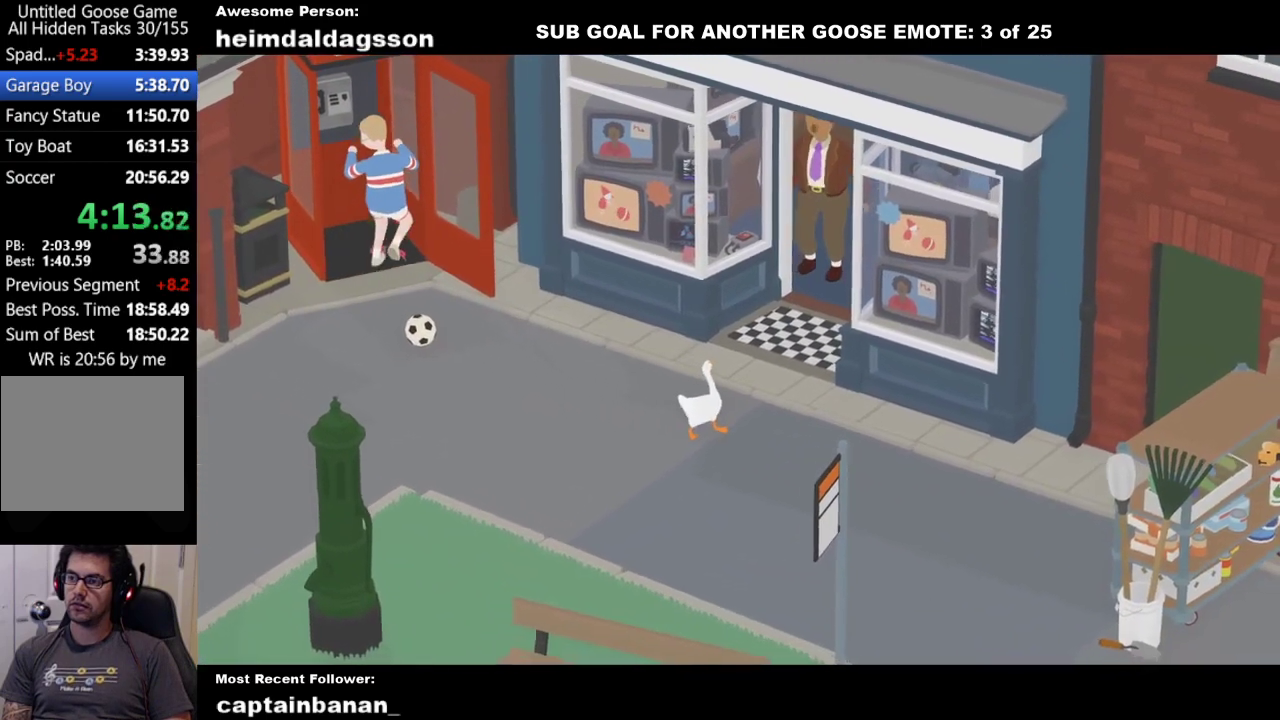
{"buttons": ["A"], "left_stick": "down-right", "events": [[267, "left_stick", "down-right"], [383, "A", "down"]]}
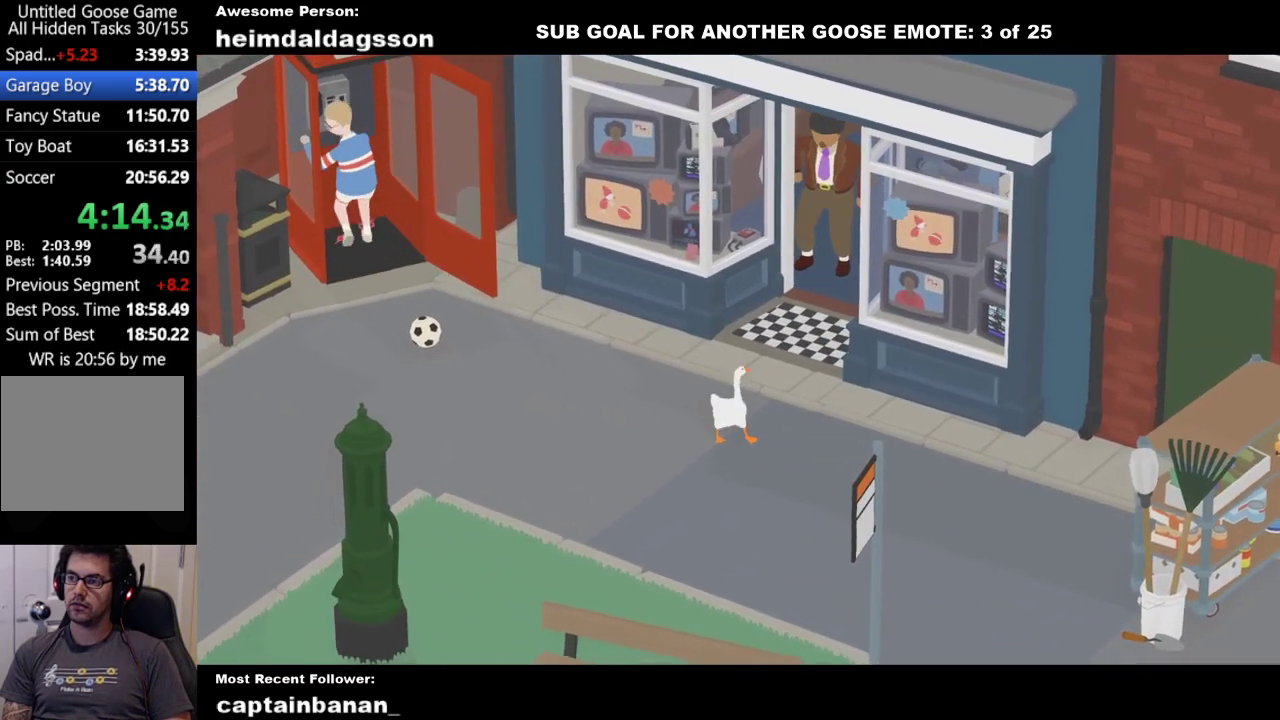
{"buttons": ["A"], "left_stick": "down-right", "events": [[117, "A", "up"], [200, "A", "down"]]}
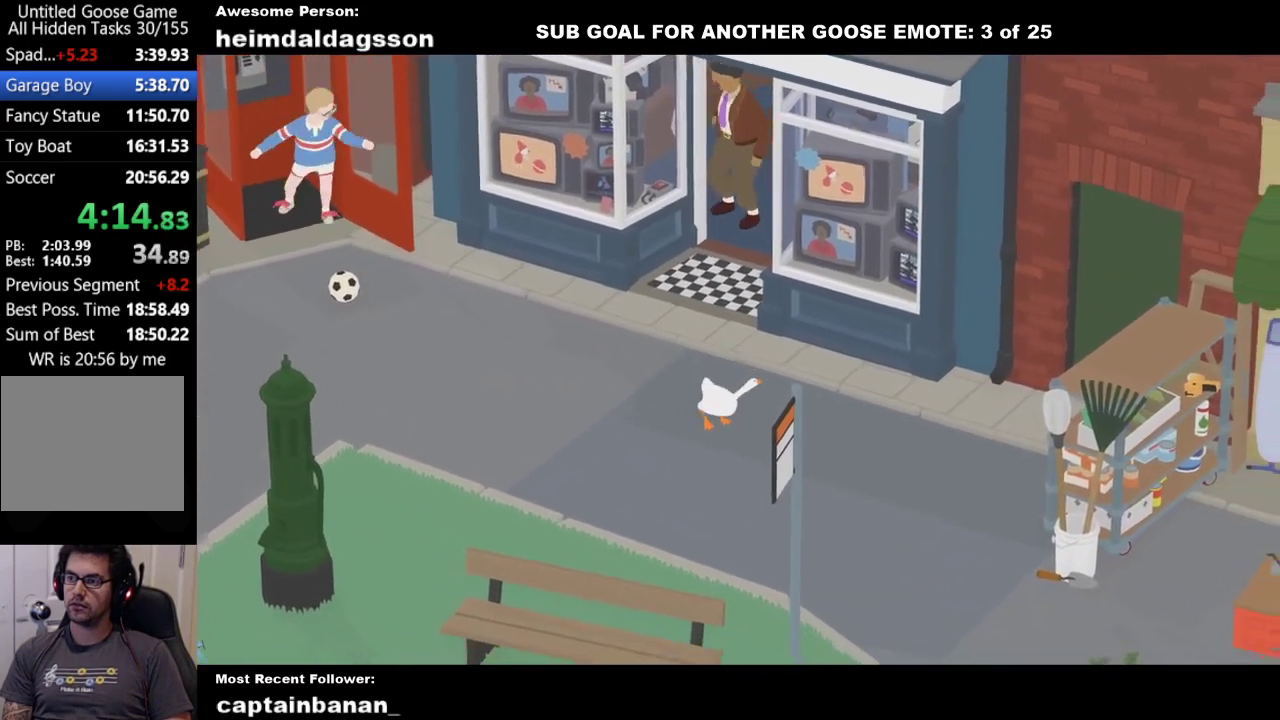
{"buttons": ["A"], "left_stick": "down-right", "events": []}
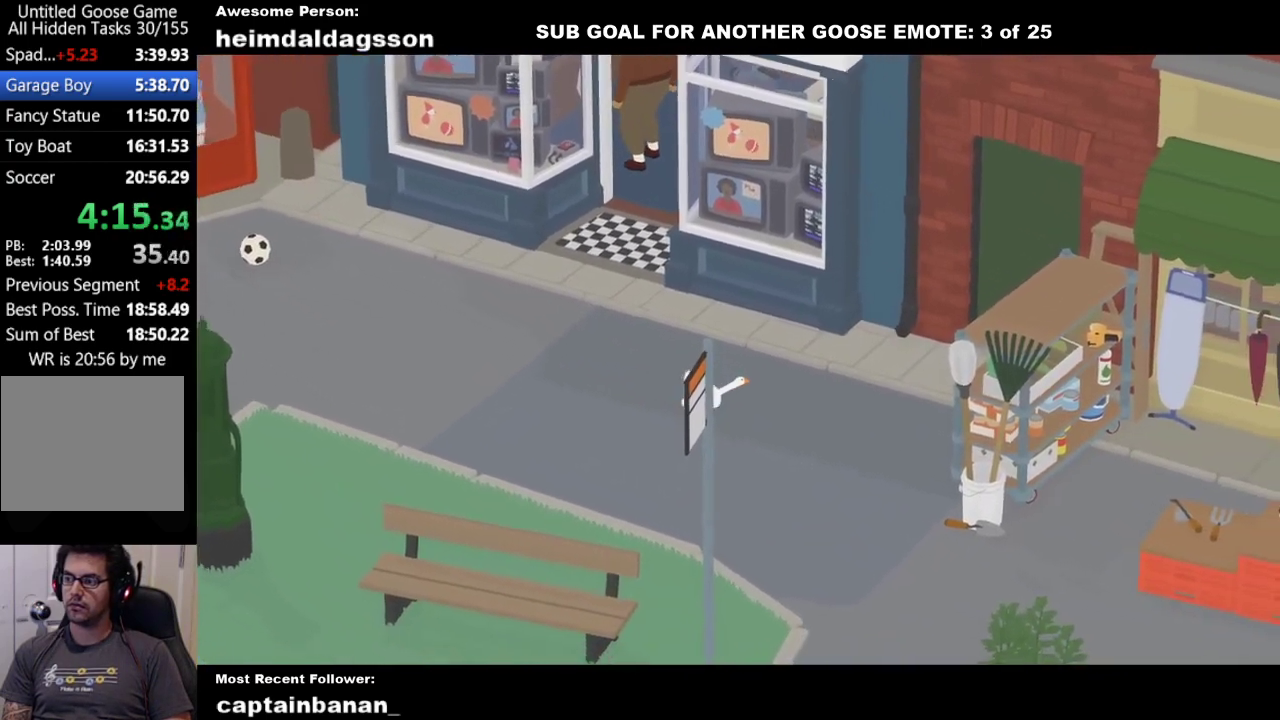
{"buttons": ["A"], "left_stick": "down-right", "events": []}
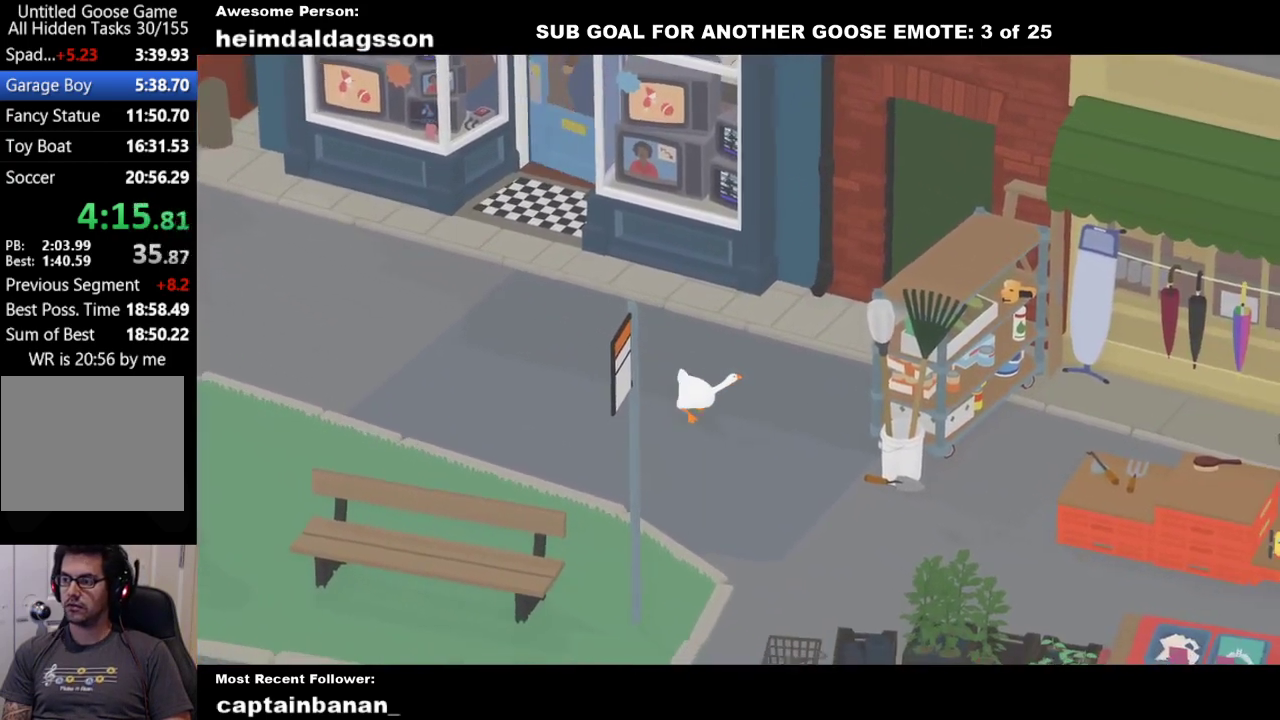
{"buttons": ["A"], "left_stick": "down-right", "events": []}
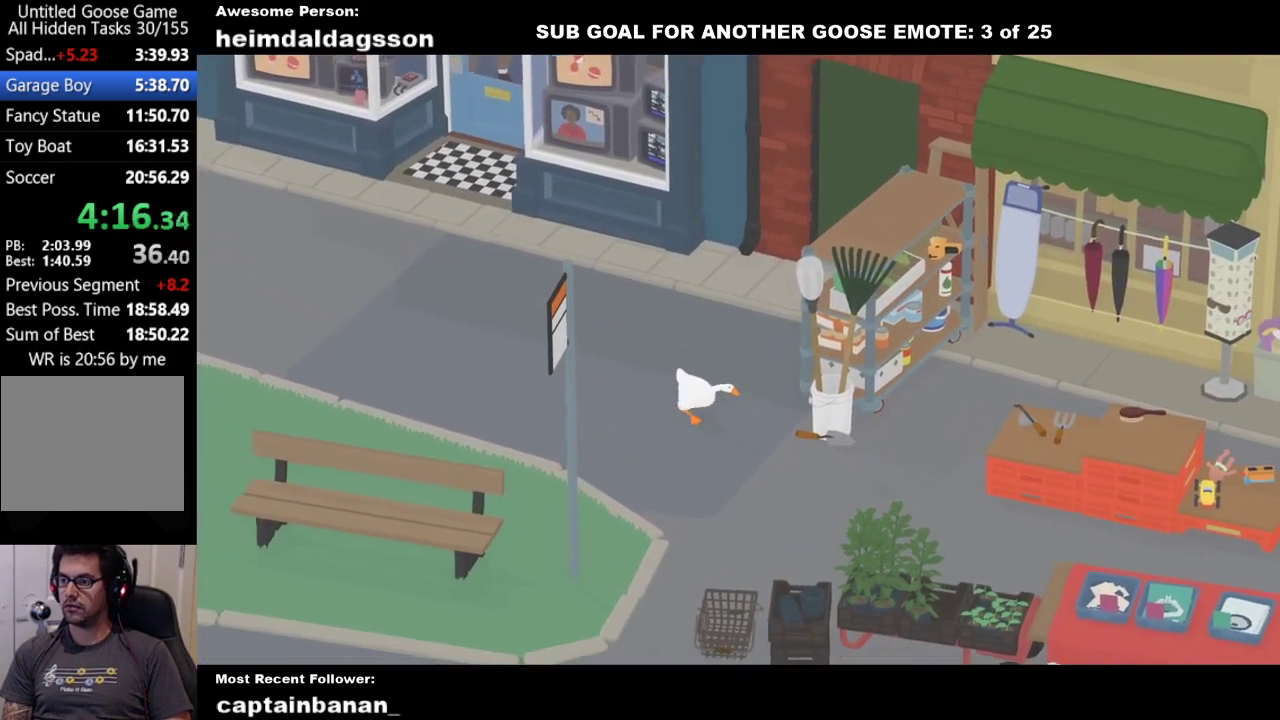
{"buttons": ["A"], "left_stick": "down-right", "events": []}
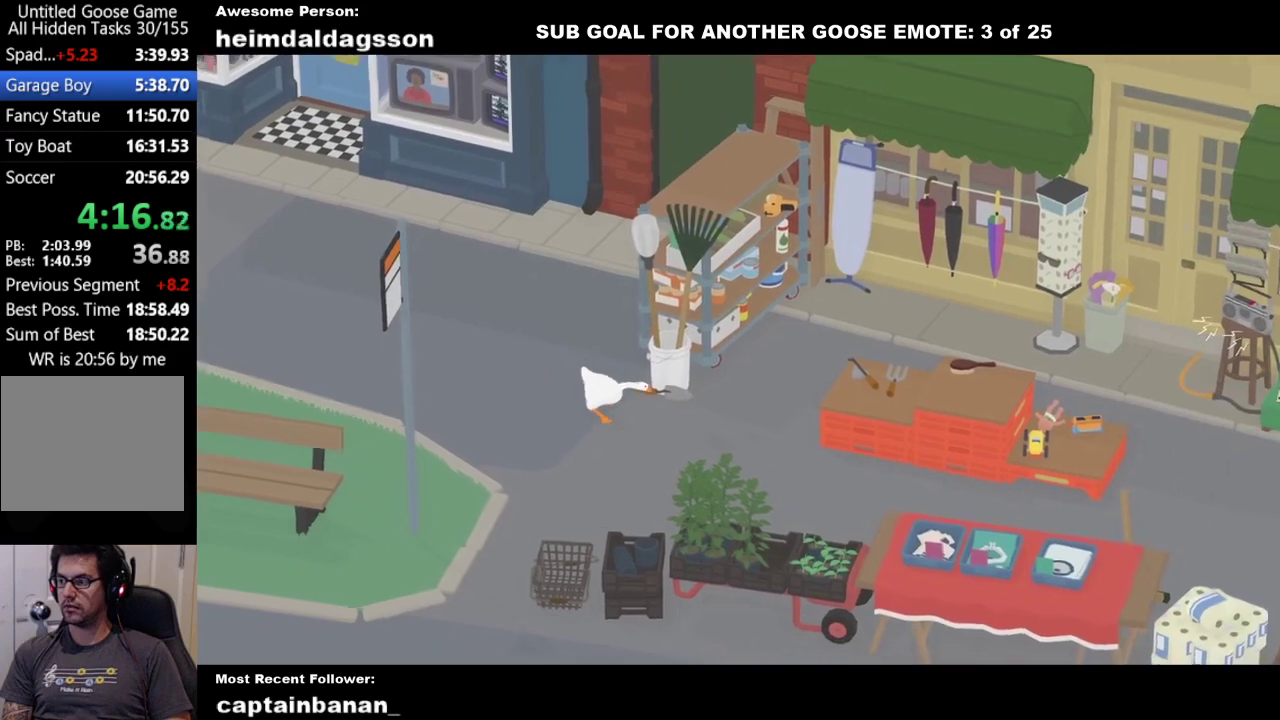
{"buttons": ["A"], "left_stick": "down-right", "events": []}
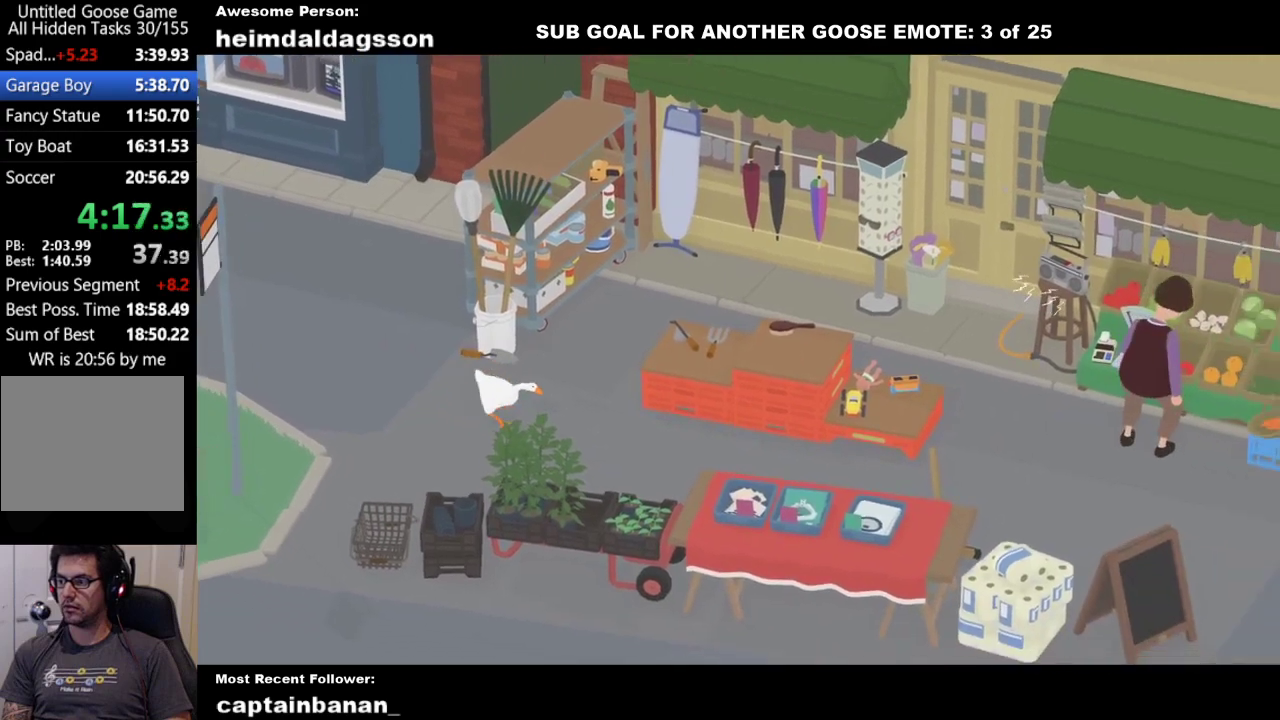
{"buttons": ["A"], "left_stick": "down-right", "events": []}
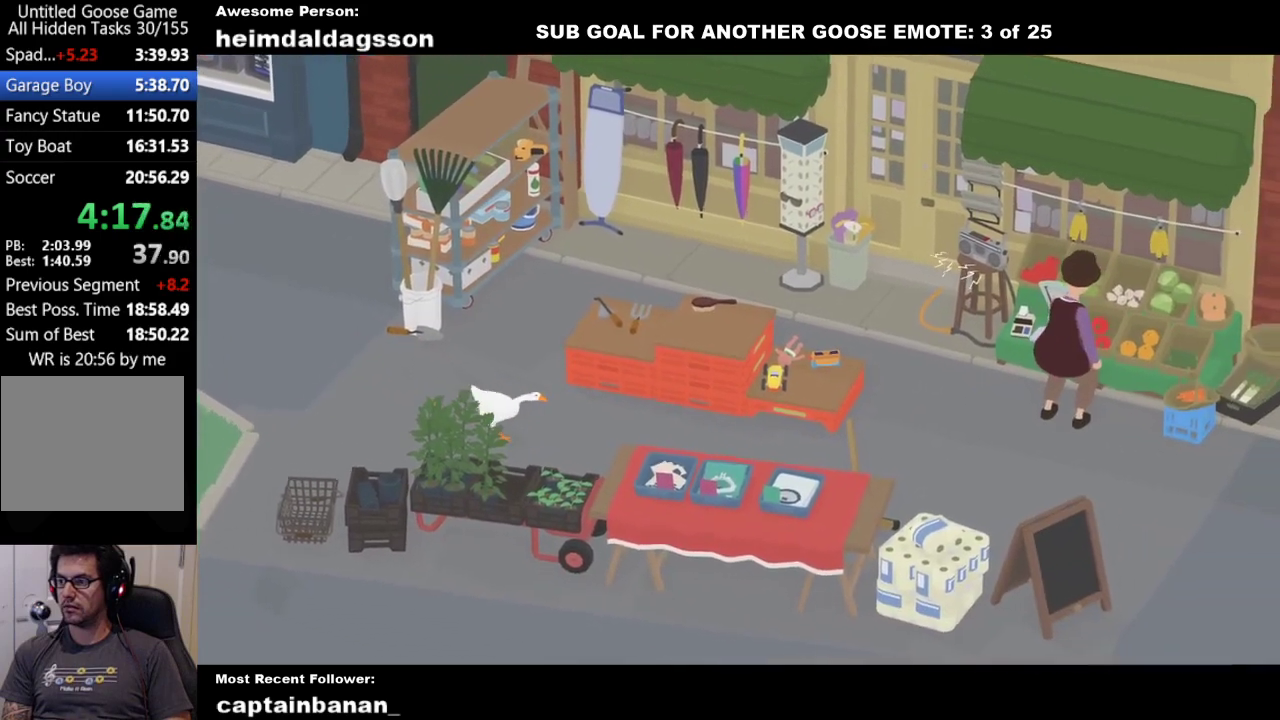
{"buttons": ["A"], "left_stick": "down-right", "events": [[350, "X", "down"], [500, "X", "up"]]}
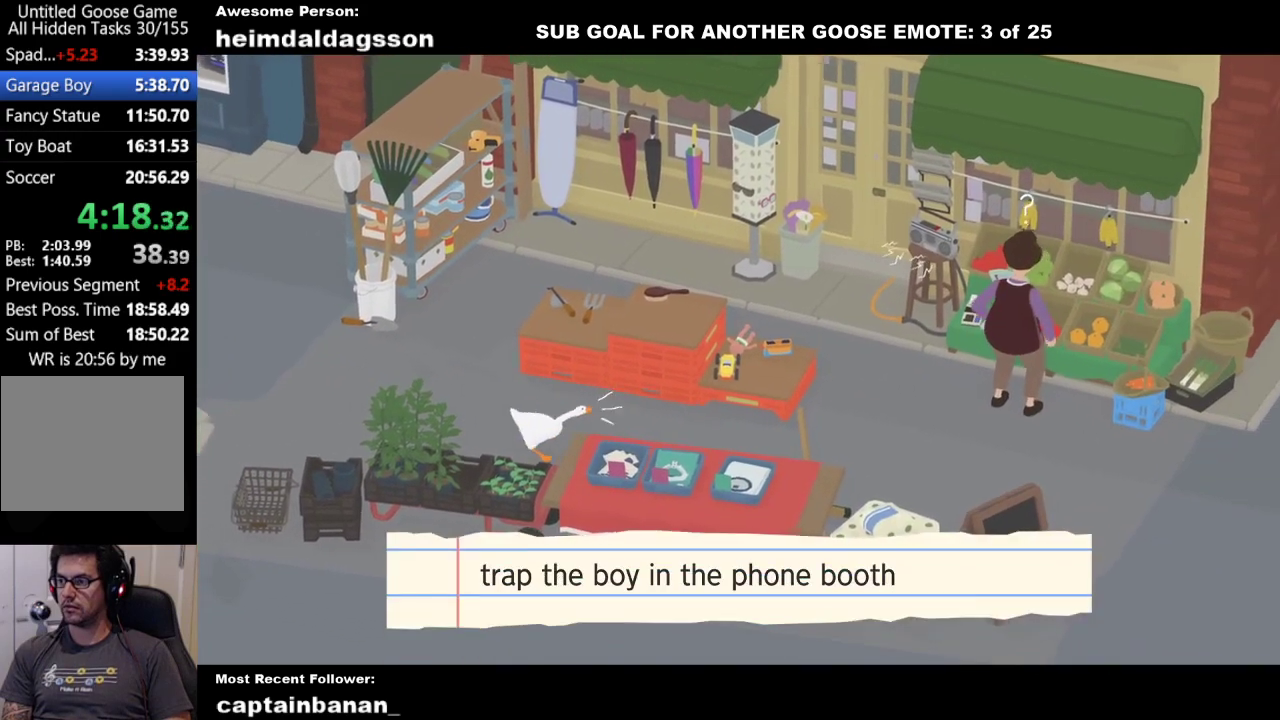
{"buttons": ["A"], "left_stick": "right", "events": [[200, "left_stick", "right"]]}
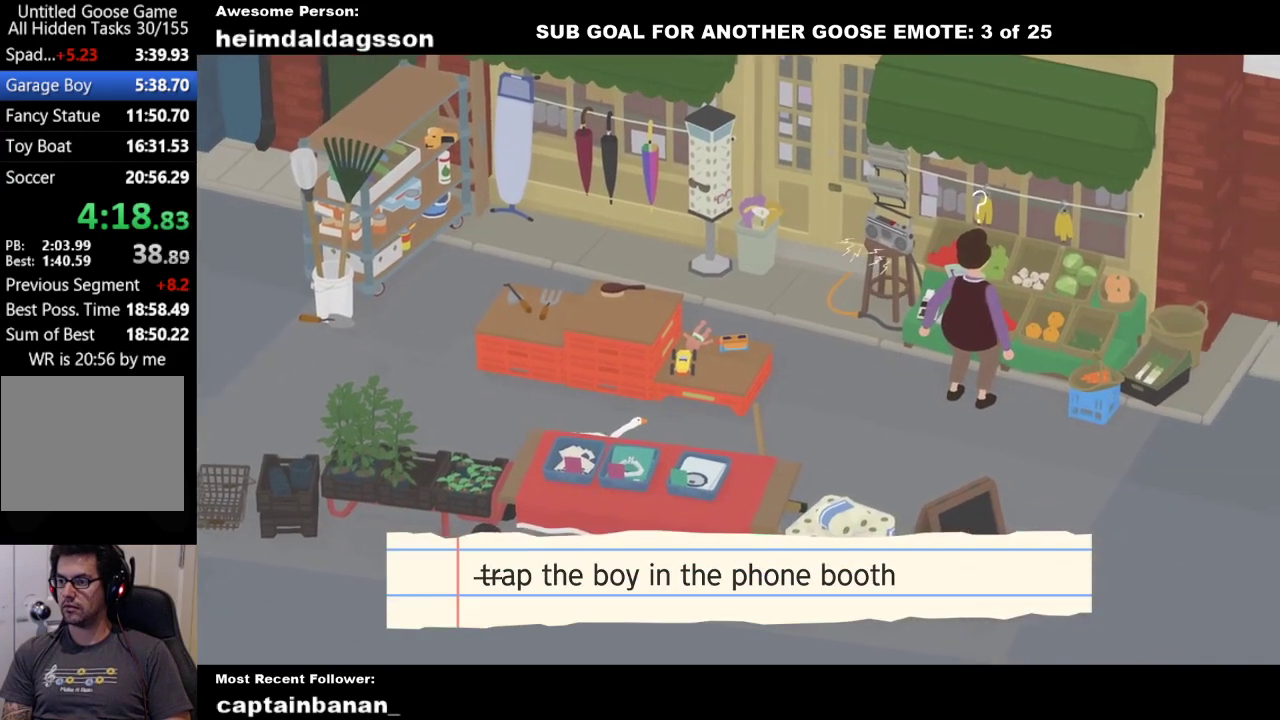
{"buttons": ["A"], "left_stick": "right", "events": []}
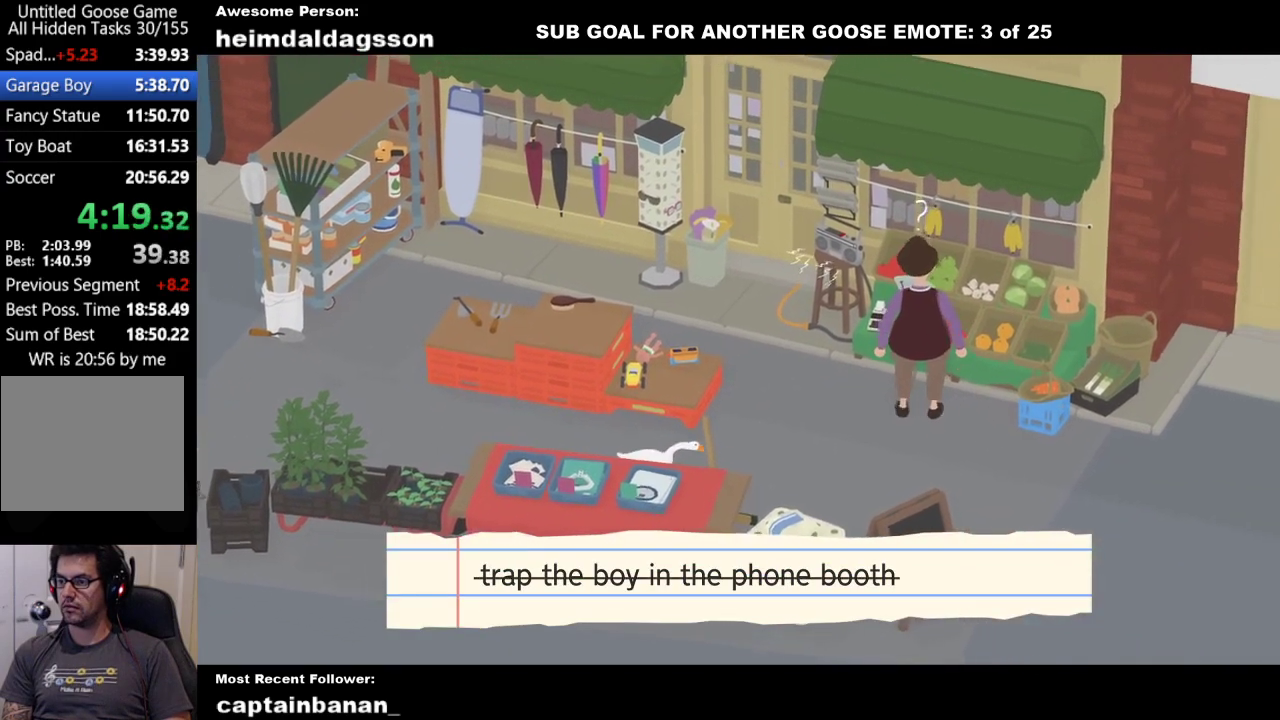
{"buttons": ["L2"], "left_stick": "down-right", "events": [[250, "A", "up"], [267, "left_stick", "down-right"], [500, "L2", "down"]]}
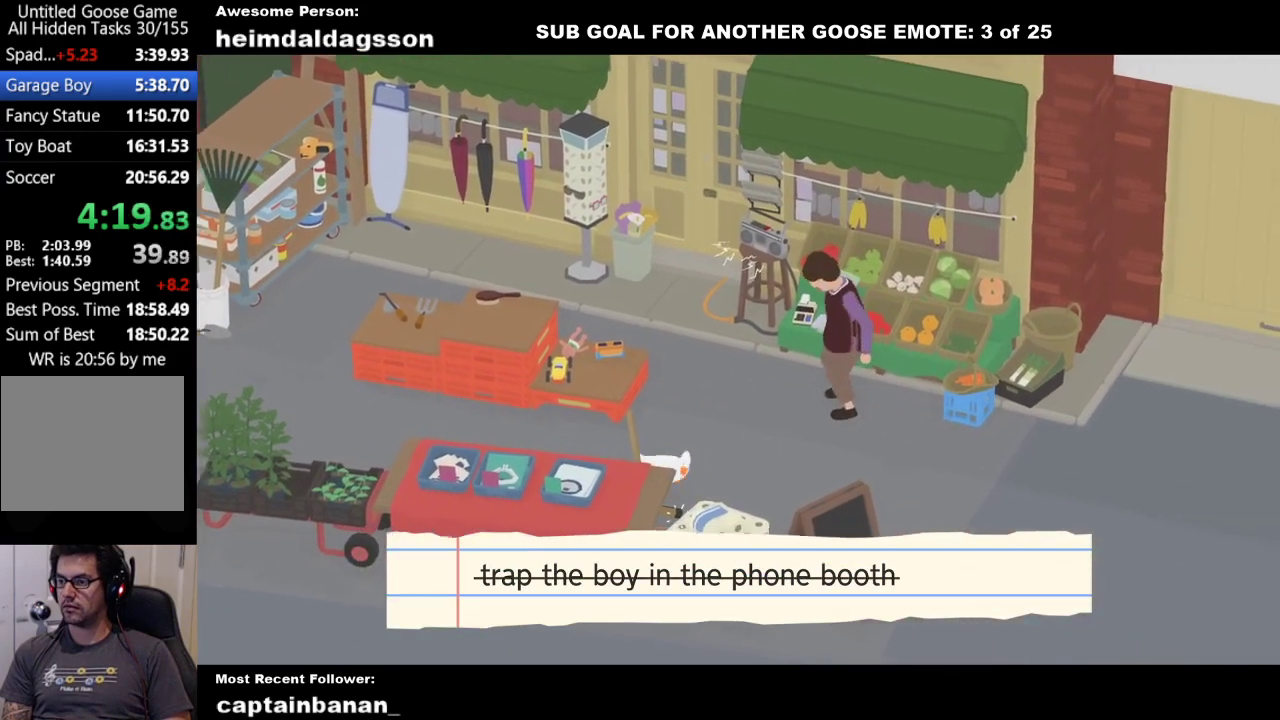
{"buttons": [], "left_stick": "down-right", "events": [[67, "left_stick", "down"], [233, "left_stick", "down-left"], [267, "B", "down"], [317, "L2", "up"], [367, "B", "up"], [367, "left_stick", "down"], [467, "left_stick", "down-right"]]}
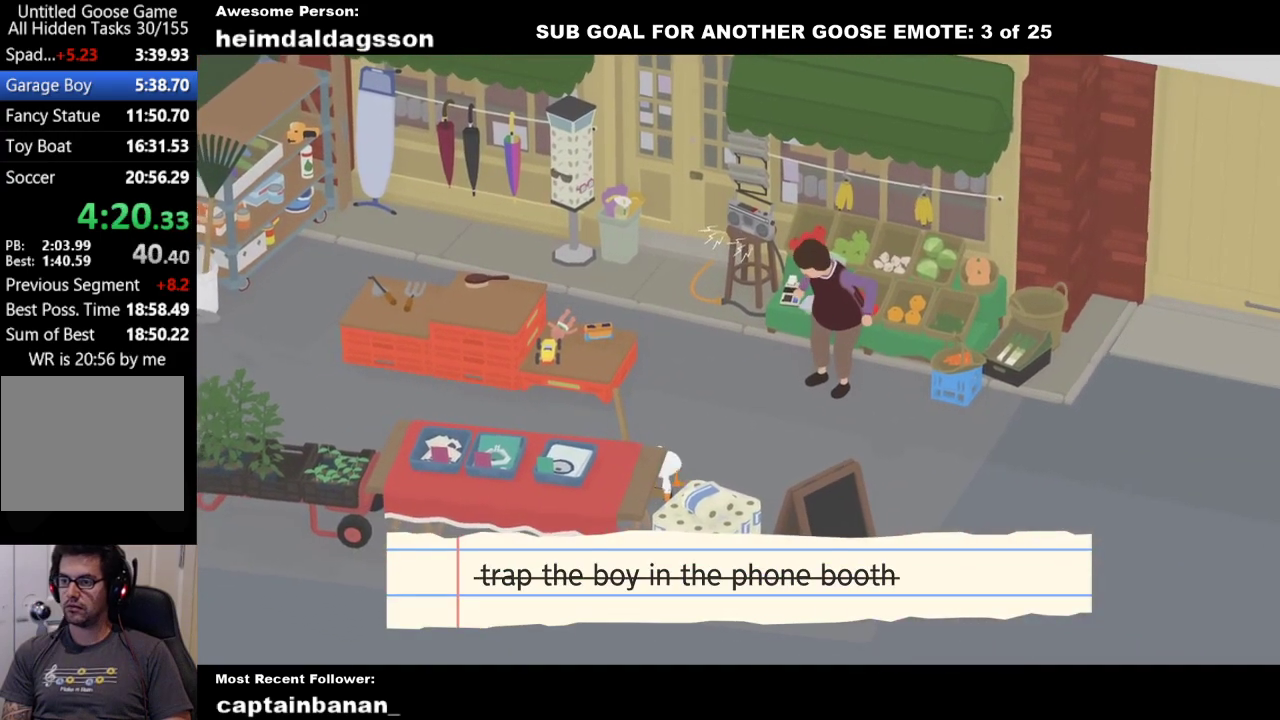
{"buttons": ["A"], "left_stick": "right", "events": [[33, "A", "down"], [67, "left_stick", "right"]]}
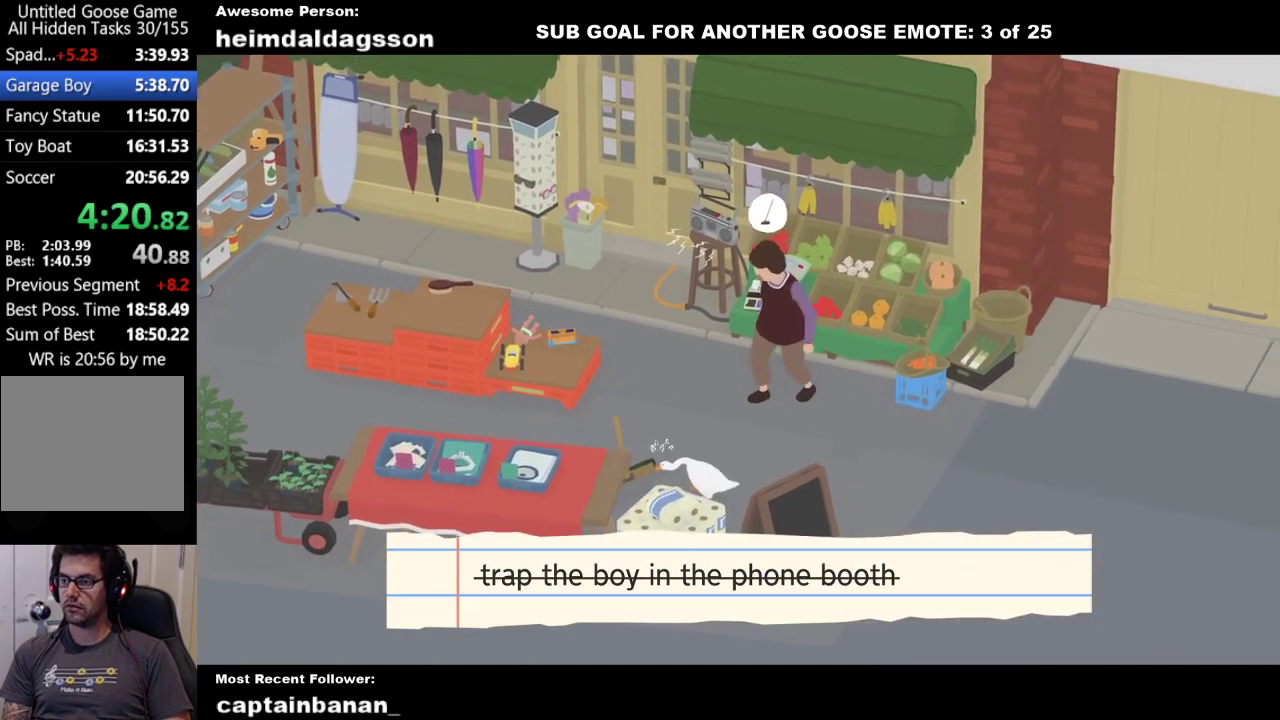
{"buttons": ["A"], "left_stick": "right", "events": []}
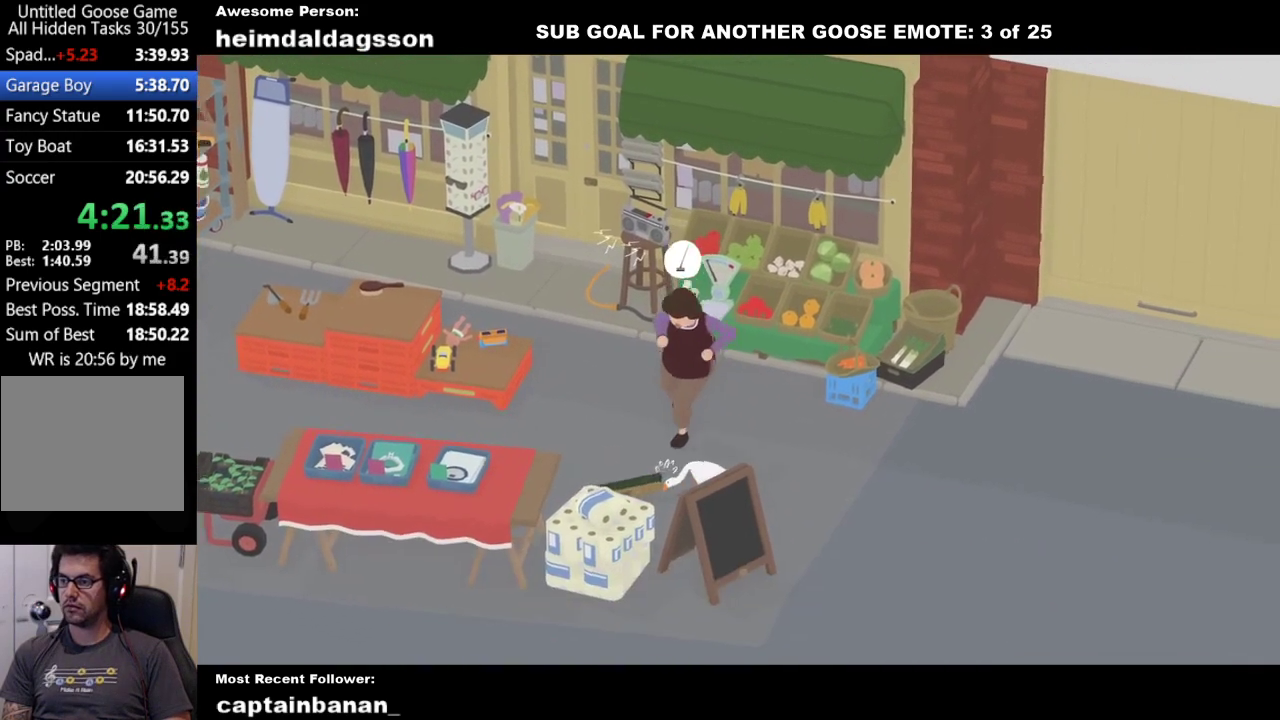
{"buttons": ["A"], "left_stick": "right", "events": []}
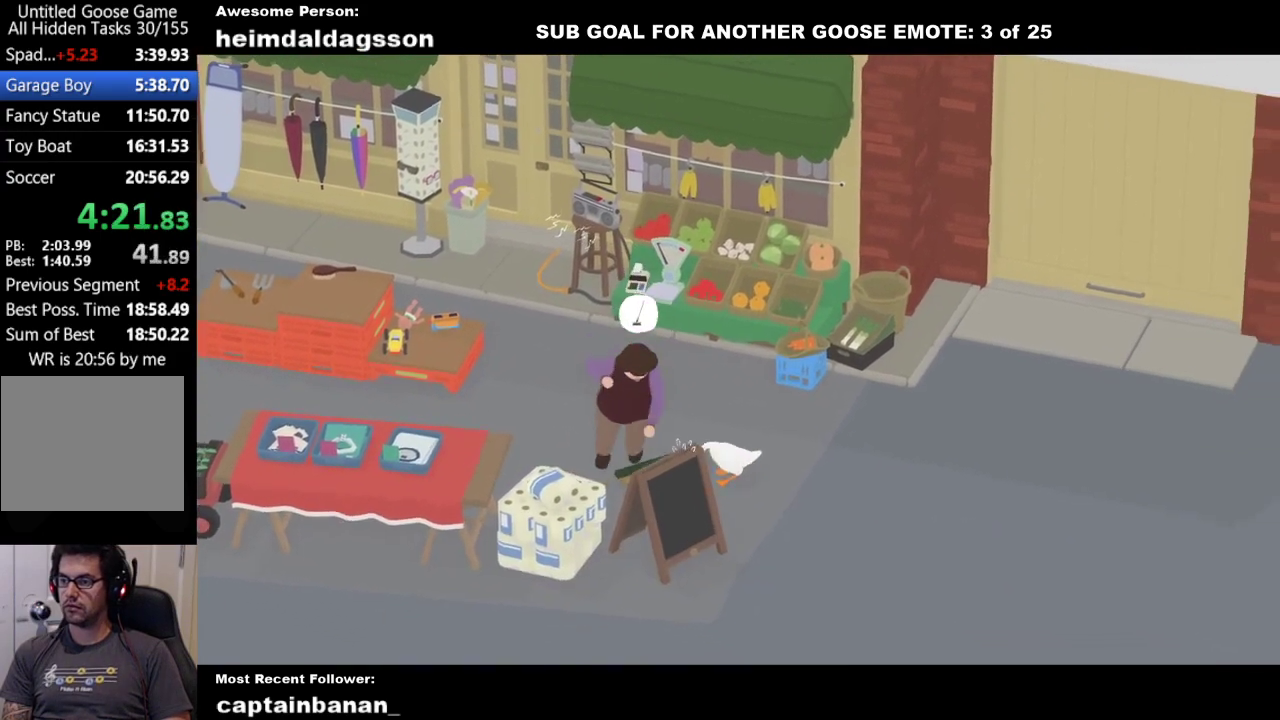
{"buttons": ["A"], "left_stick": "down-right", "events": [[383, "left_stick", "down-right"]]}
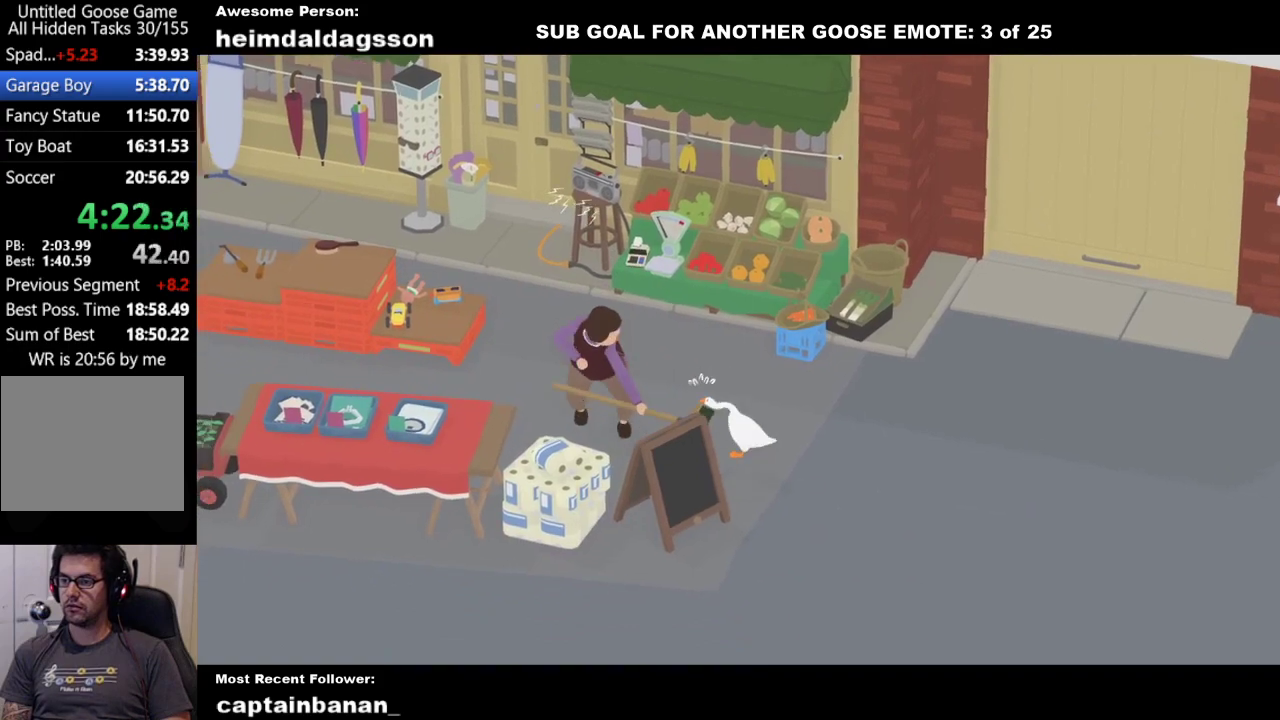
{"buttons": ["A"], "left_stick": "down-right", "events": []}
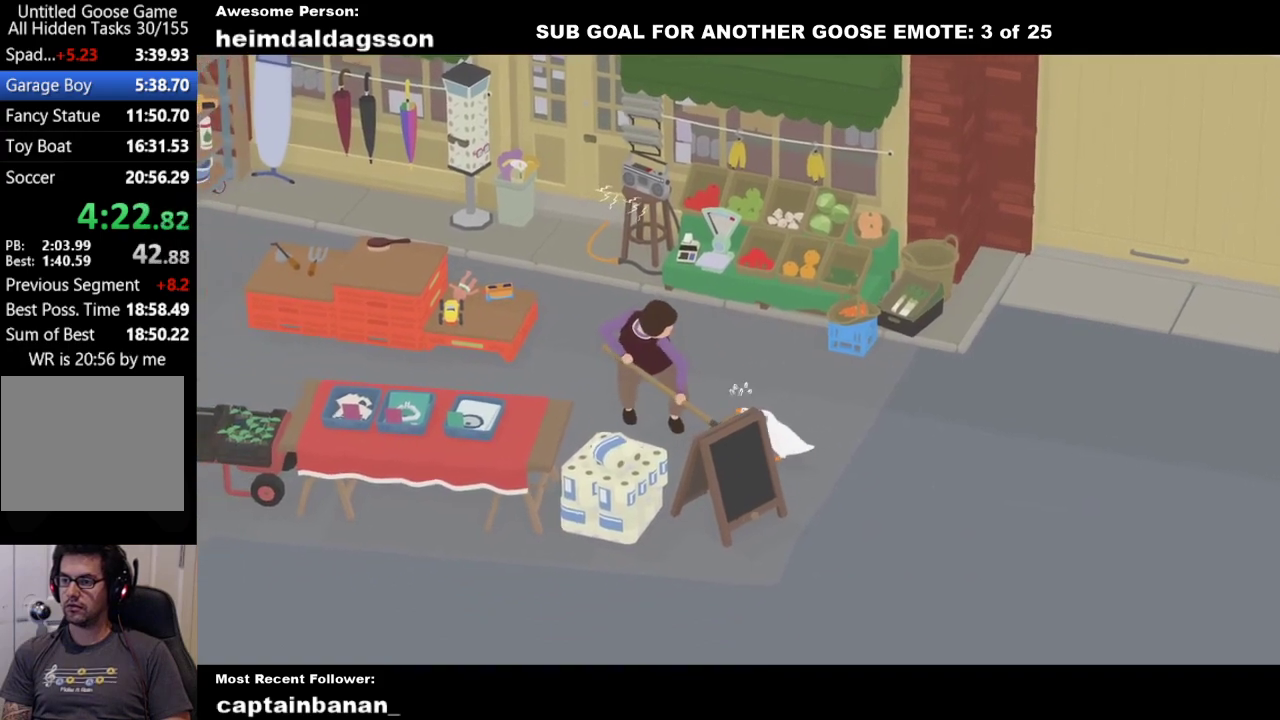
{"buttons": ["A"], "left_stick": "down-right", "events": []}
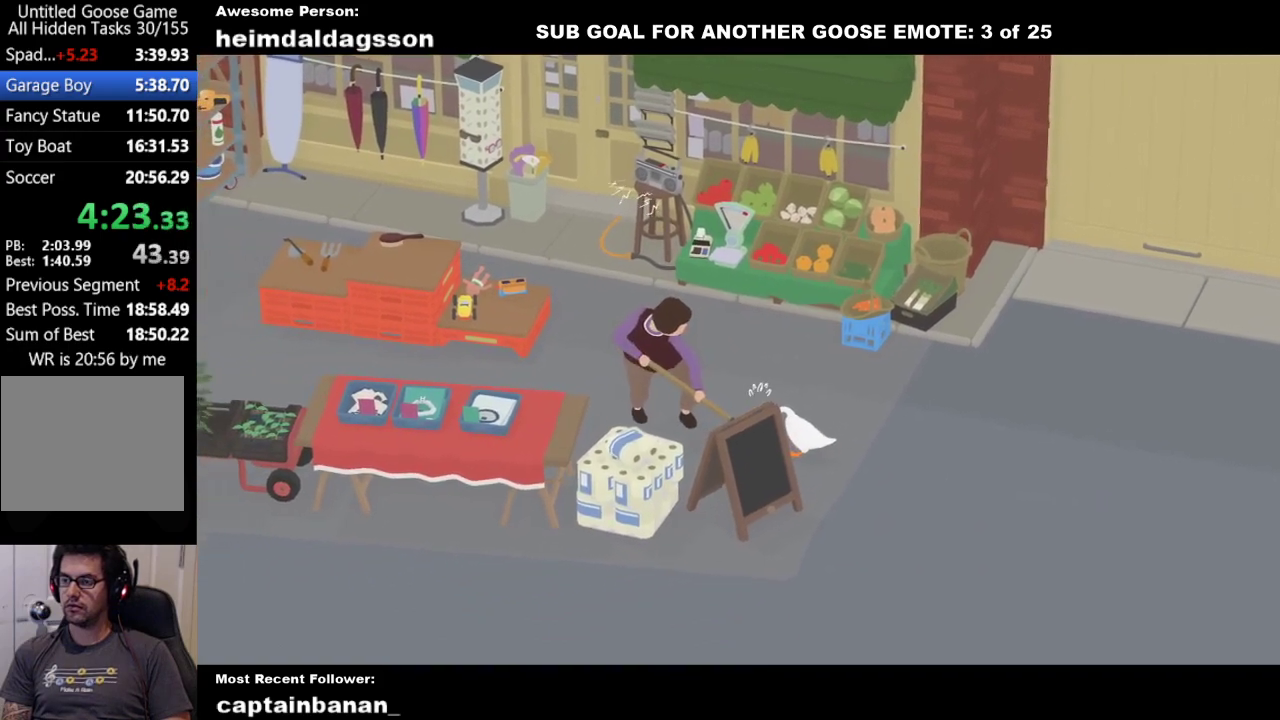
{"buttons": ["A"], "left_stick": "down-right", "events": []}
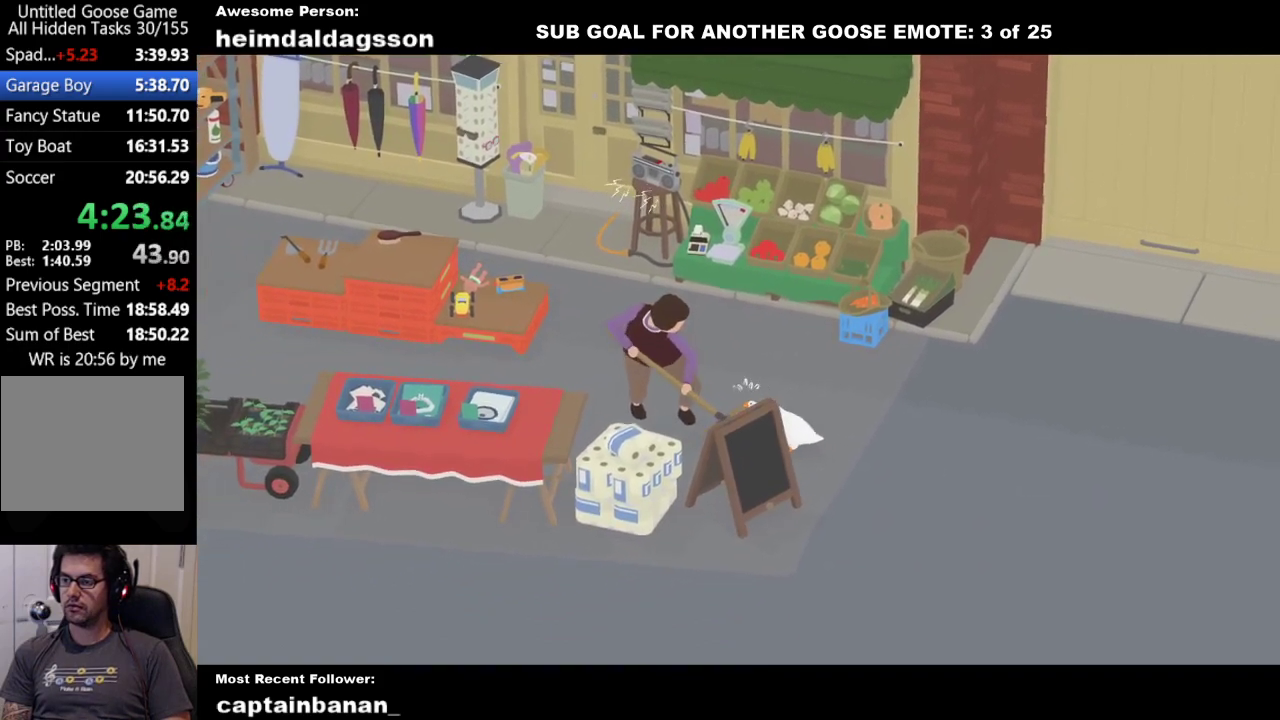
{"buttons": ["A"], "left_stick": "down-right", "events": []}
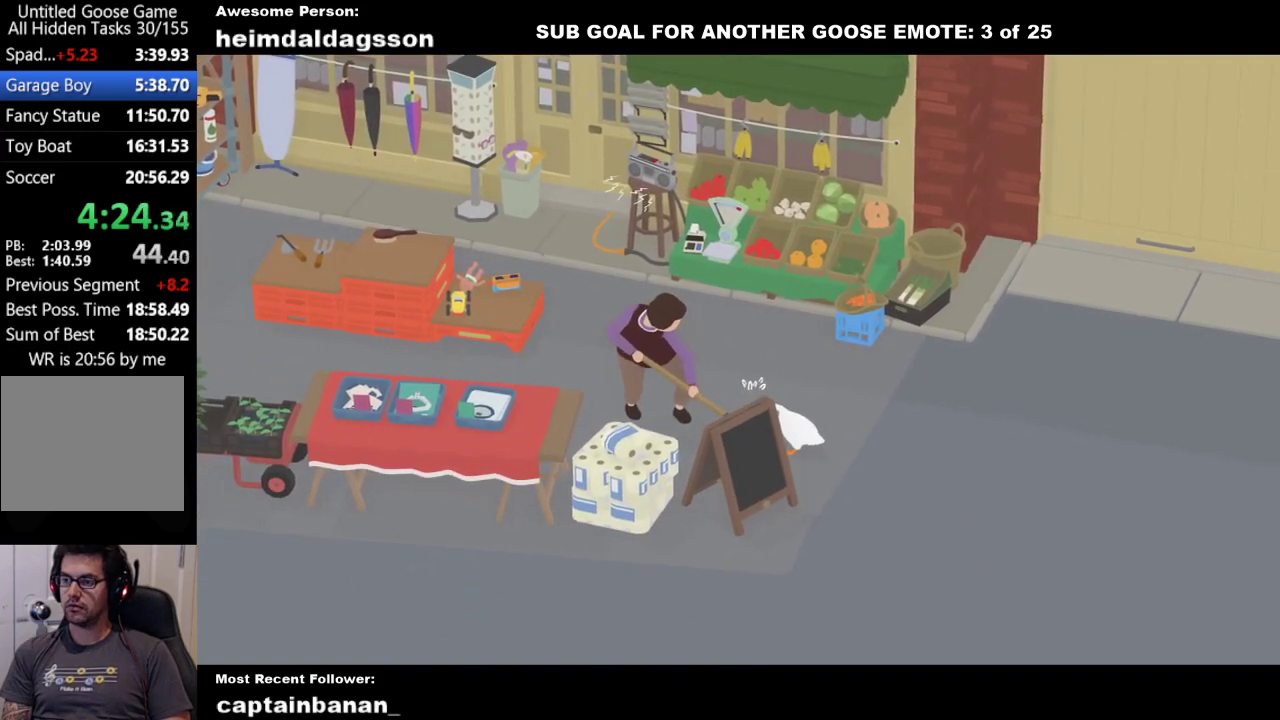
{"buttons": ["A"], "left_stick": "up-left", "events": [[117, "A", "up"], [150, "left_stick", "up"], [217, "B", "down"], [317, "B", "up"], [483, "A", "down"], [500, "left_stick", "up-left"]]}